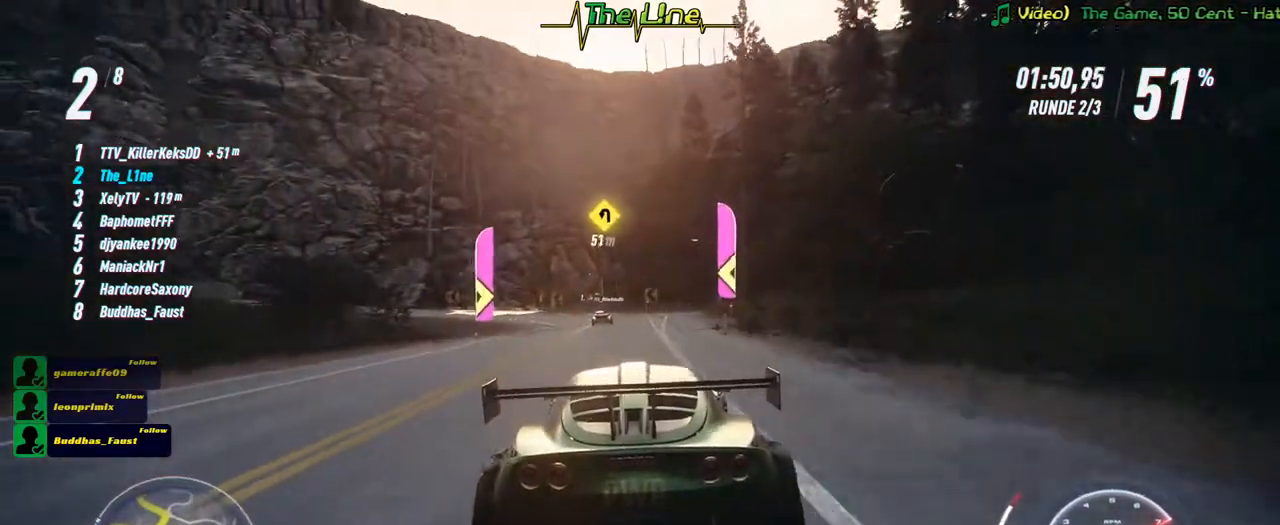
Gameplay with a controller (Xbox layout); each line is a JSON object with the inputs held at the frame after it. "events" lists button and stick changes between this image and that frame as [ms after this image, input, new state], when the widget could be followed in between.
{"buttons": ["R2"], "left_stick": "left", "right_stick": "center", "events": [[333, "left_stick", "left"]]}
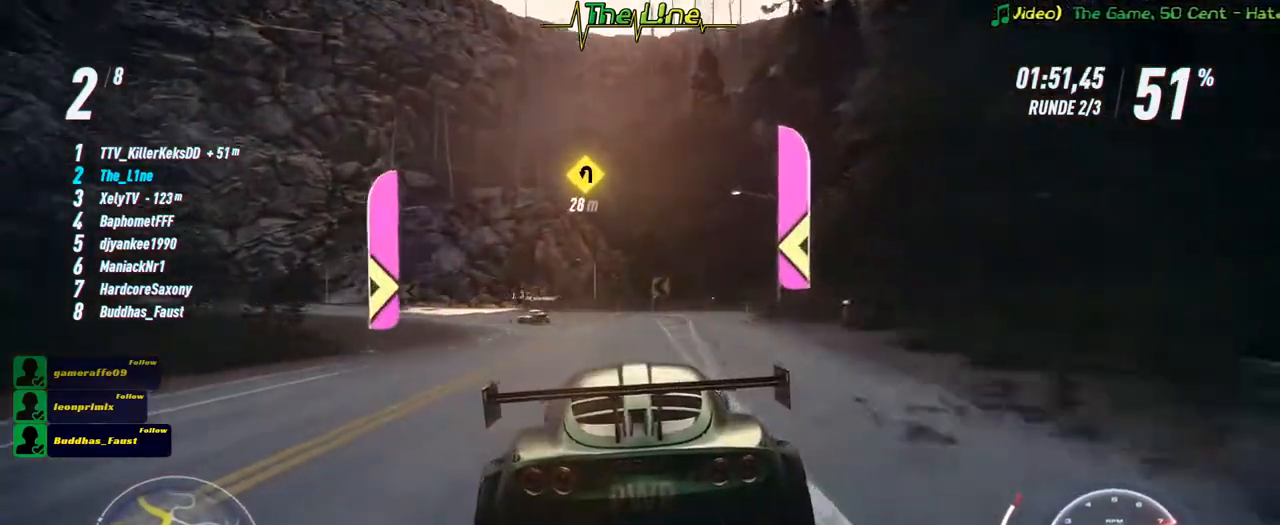
{"buttons": ["R2"], "left_stick": "center", "right_stick": "center", "events": [[34, "left_stick", "center"], [100, "left_stick", "left"], [317, "left_stick", "center"]]}
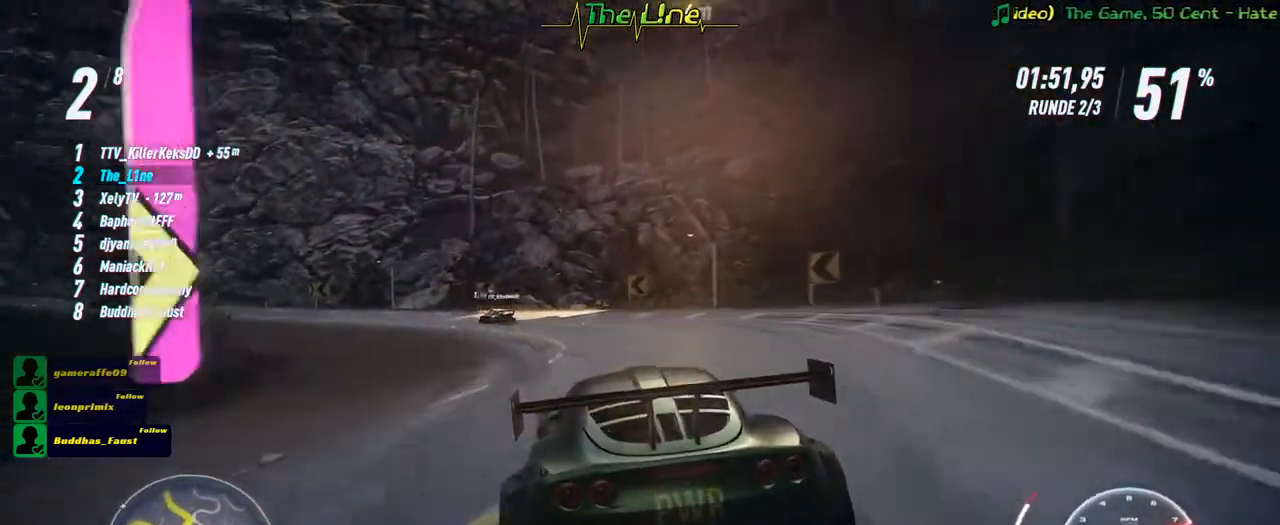
{"buttons": ["R2"], "left_stick": "left", "right_stick": "center", "events": [[16, "left_stick", "left"]]}
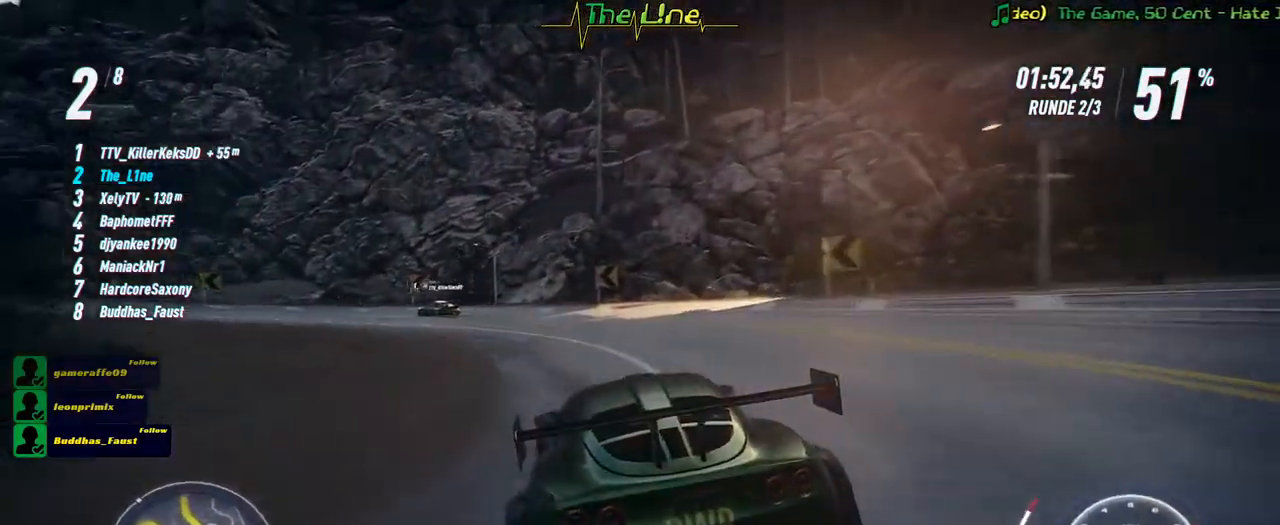
{"buttons": ["R2"], "left_stick": "up-left", "right_stick": "center", "events": [[67, "left_stick", "up-left"]]}
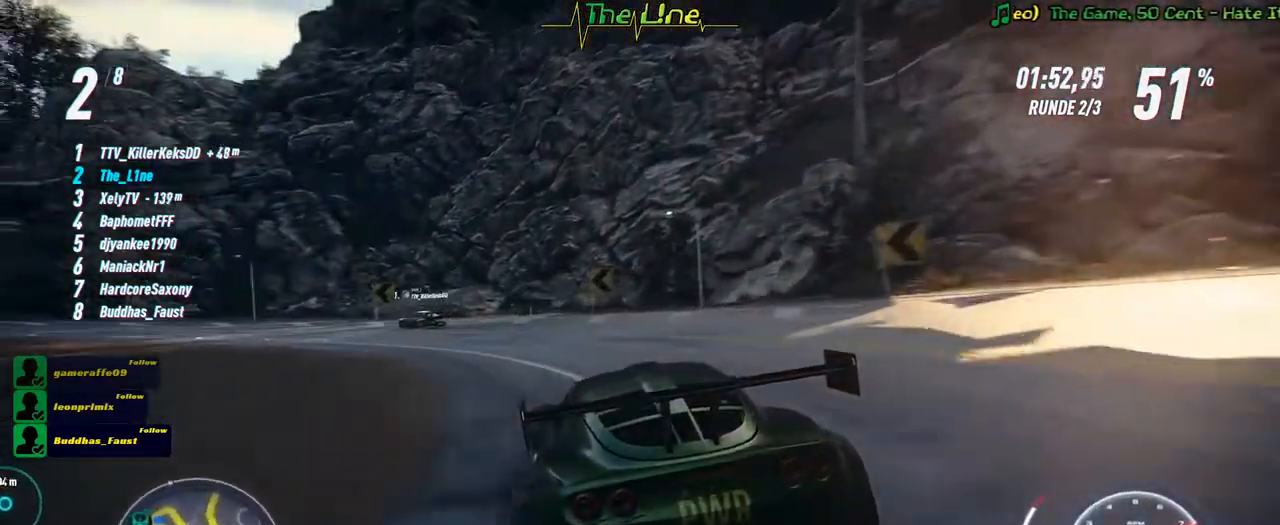
{"buttons": ["R2"], "left_stick": "up-left", "right_stick": "center", "events": []}
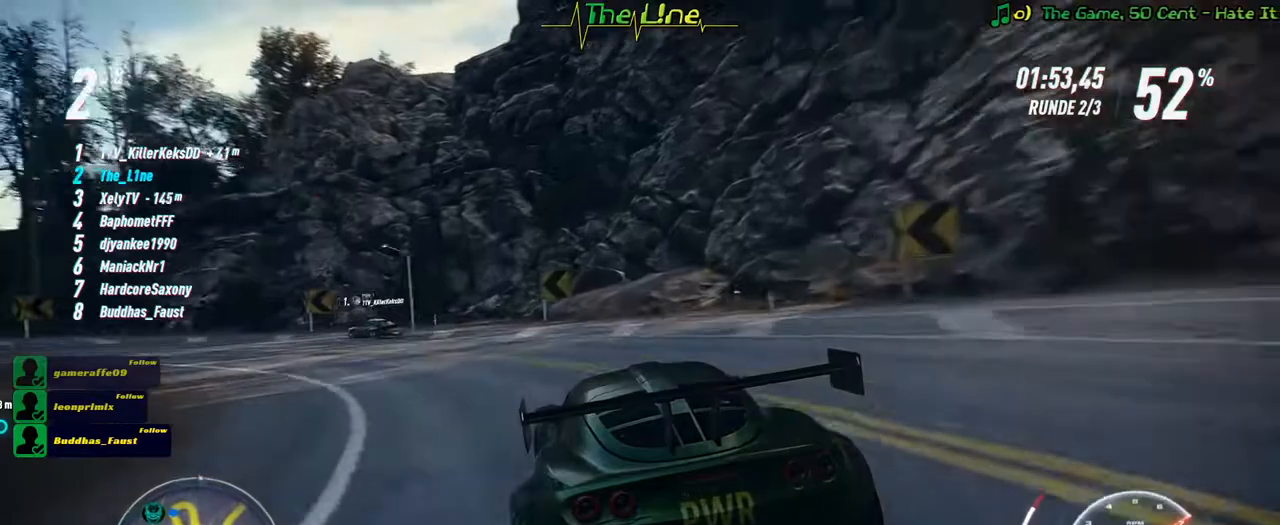
{"buttons": ["R2"], "left_stick": "up-left", "right_stick": "center", "events": [[217, "L2", "down"], [401, "L2", "up"]]}
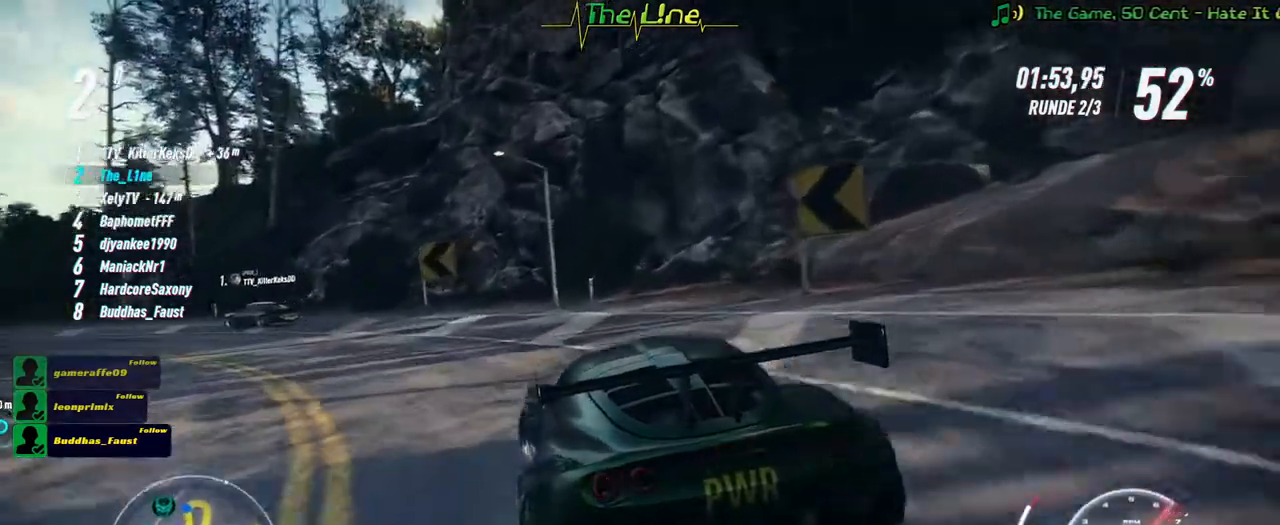
{"buttons": ["R2"], "left_stick": "up-left", "right_stick": "center", "events": []}
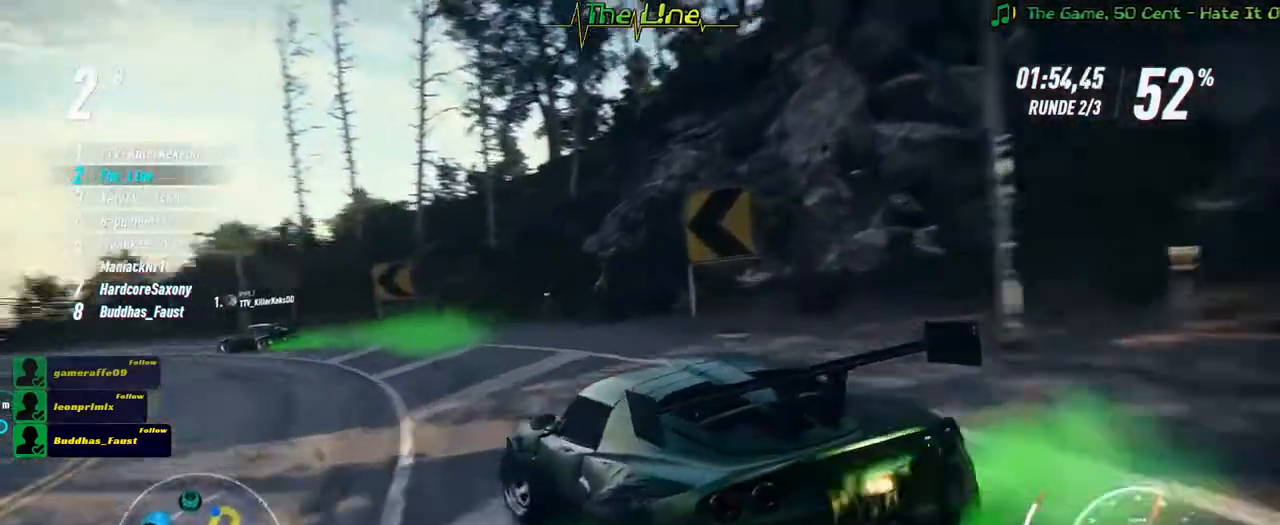
{"buttons": ["R2"], "left_stick": "center", "right_stick": "center", "events": [[234, "left_stick", "center"], [284, "left_stick", "right"], [467, "left_stick", "center"]]}
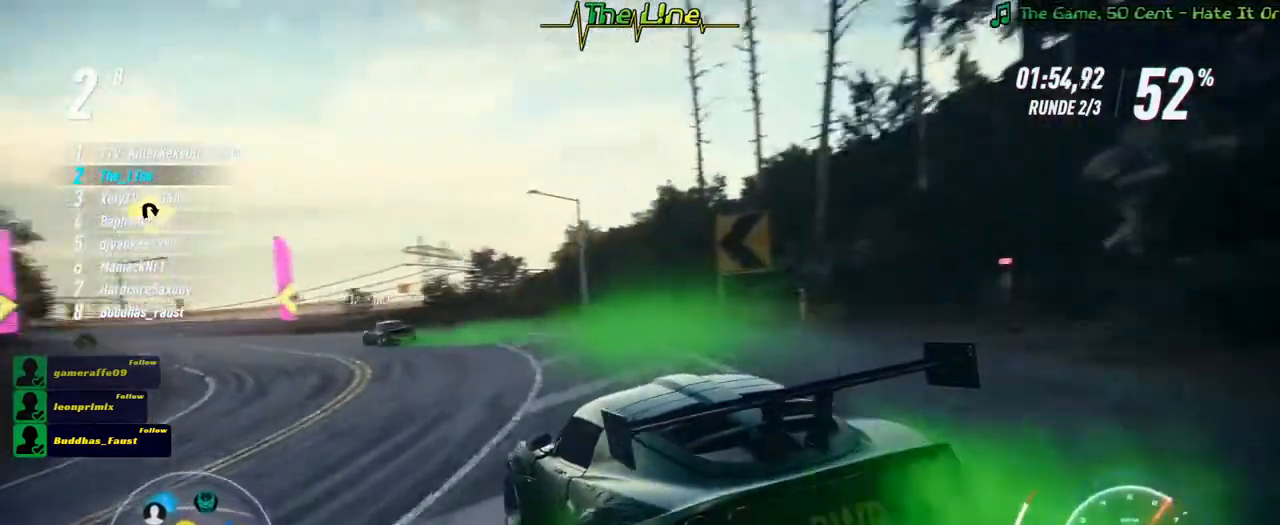
{"buttons": ["R2"], "left_stick": "center", "right_stick": "center", "events": []}
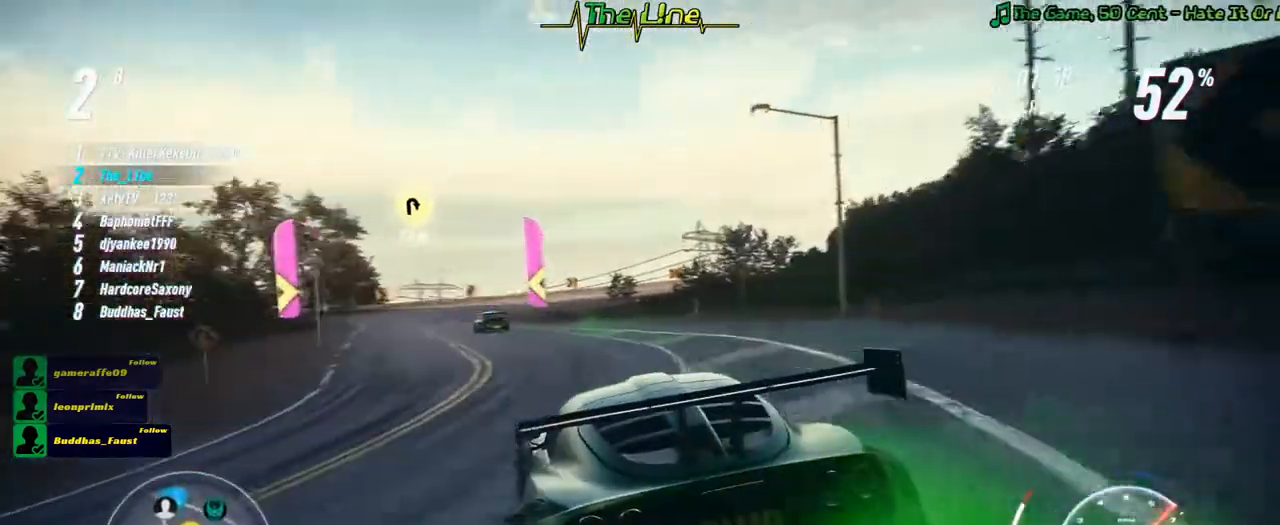
{"buttons": ["R2"], "left_stick": "center", "right_stick": "center", "events": [[266, "left_stick", "left"], [383, "left_stick", "center"]]}
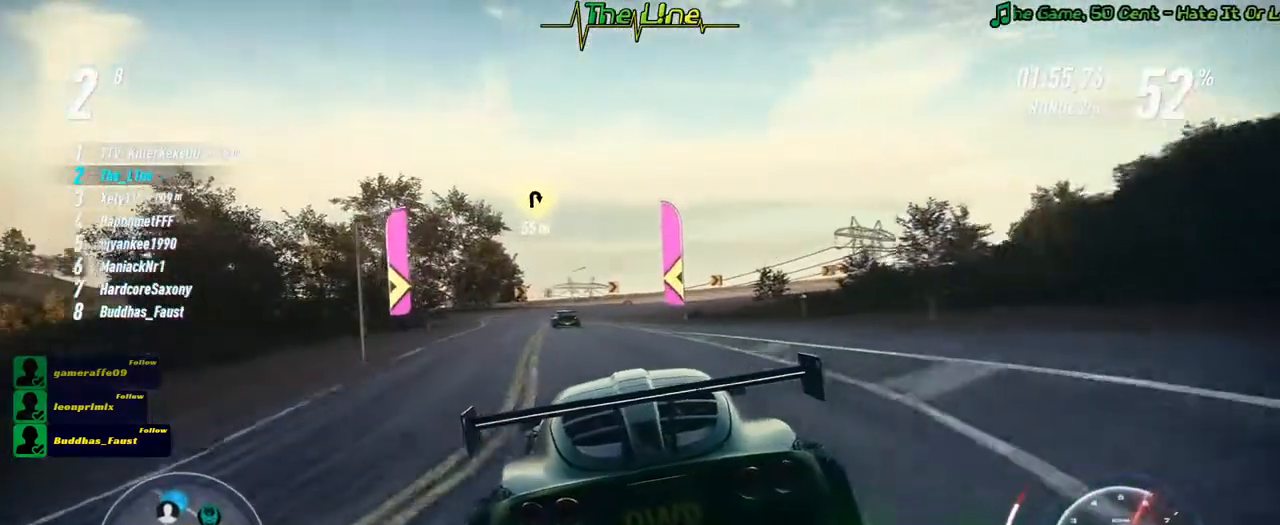
{"buttons": ["R2"], "left_stick": "center", "right_stick": "center", "events": [[150, "left_stick", "up-left"], [300, "left_stick", "center"]]}
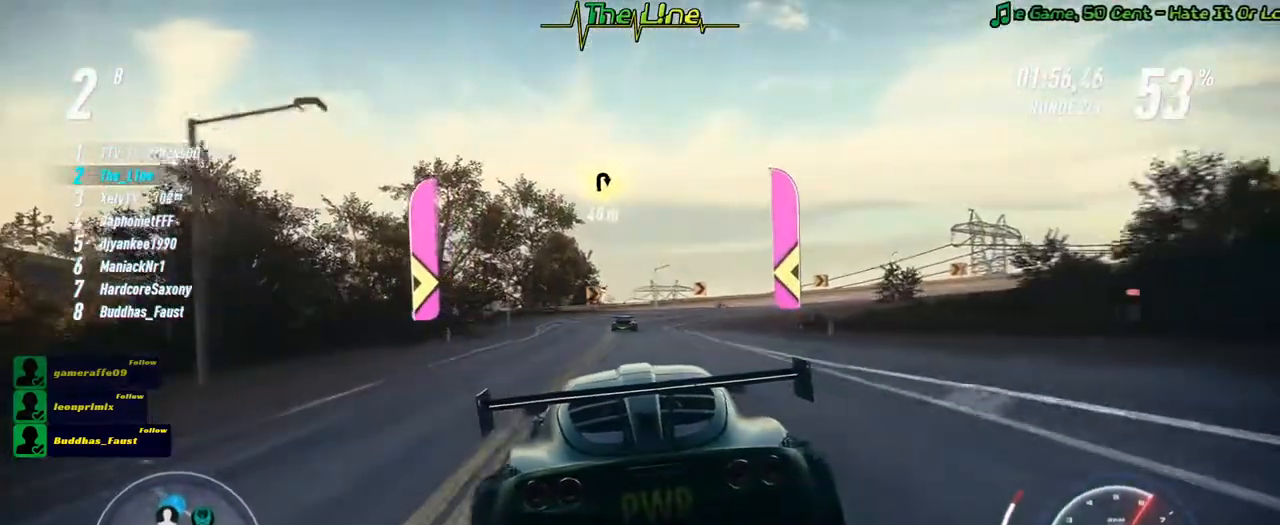
{"buttons": ["R2"], "left_stick": "center", "right_stick": "center", "events": [[50, "left_stick", "up-left"], [183, "left_stick", "center"]]}
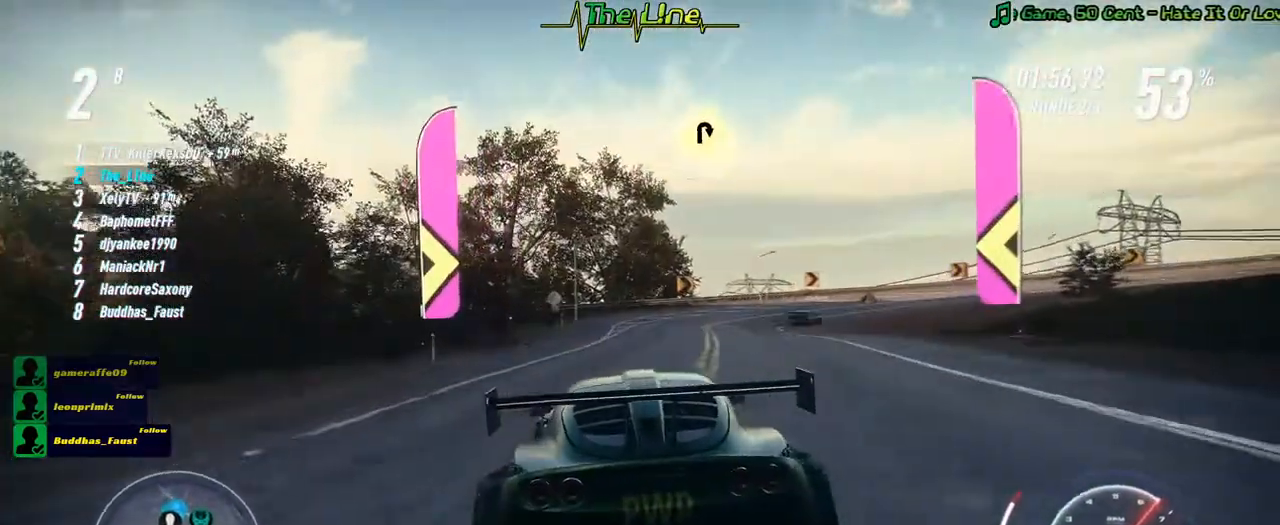
{"buttons": ["R2"], "left_stick": "right", "right_stick": "center", "events": [[167, "left_stick", "right"], [300, "left_stick", "center"], [467, "left_stick", "right"]]}
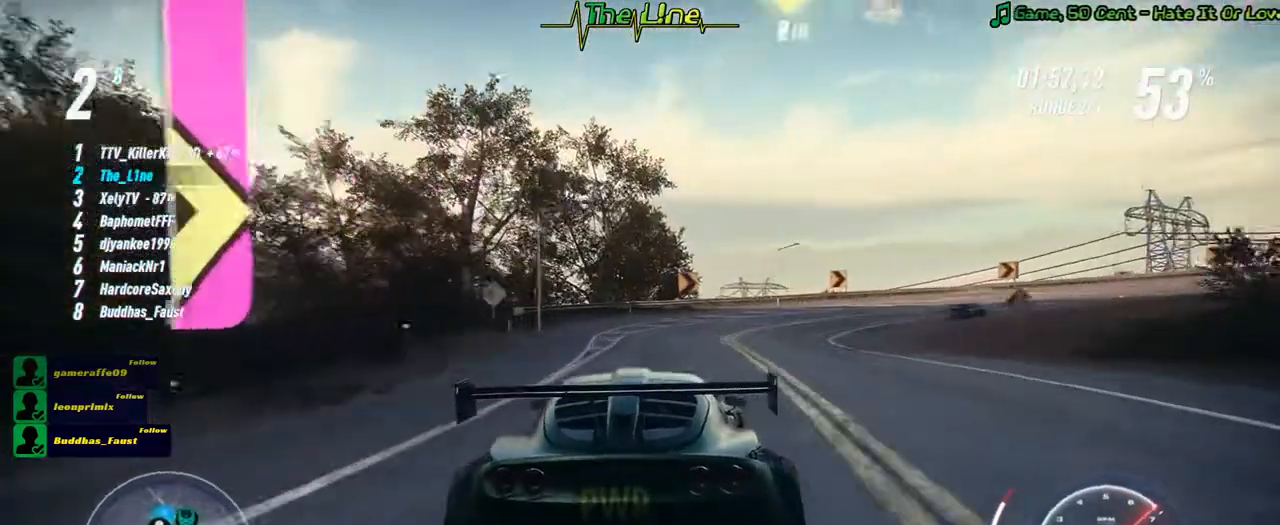
{"buttons": ["R2"], "left_stick": "right", "right_stick": "center", "events": [[200, "left_stick", "center"], [333, "left_stick", "right"]]}
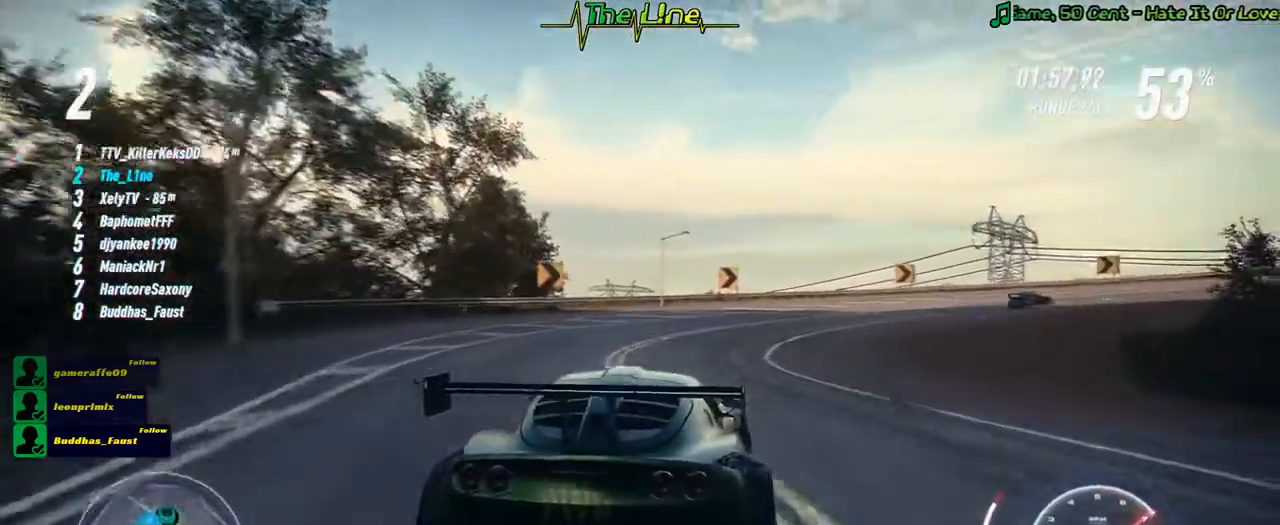
{"buttons": ["R2"], "left_stick": "up-left", "right_stick": "center", "events": [[83, "left_stick", "center"], [417, "left_stick", "up-left"]]}
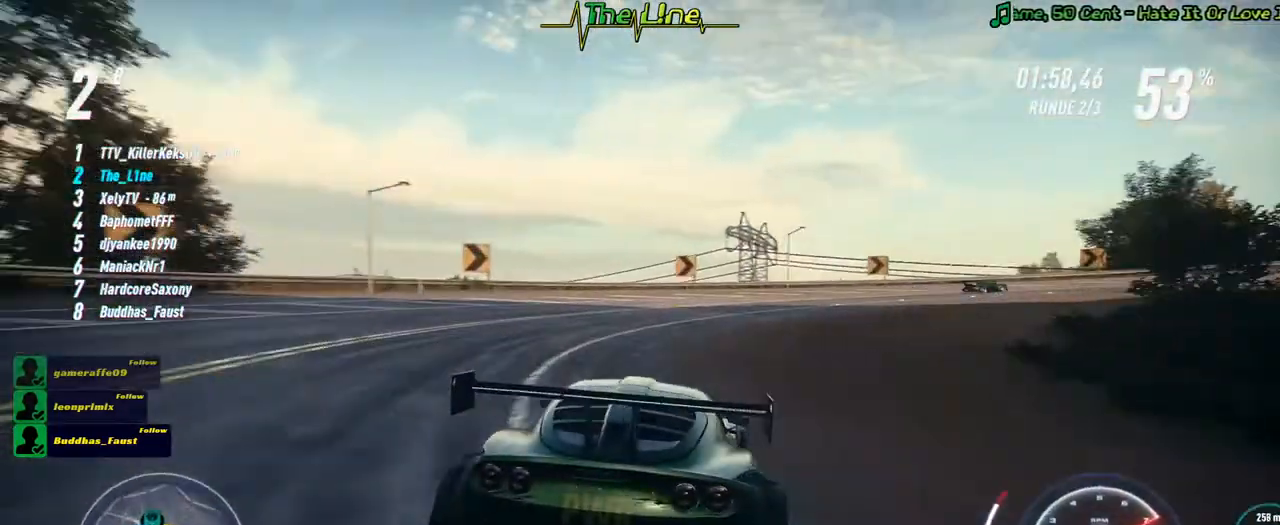
{"buttons": ["R2"], "left_stick": "right", "right_stick": "center", "events": [[33, "left_stick", "center"], [283, "left_stick", "right"]]}
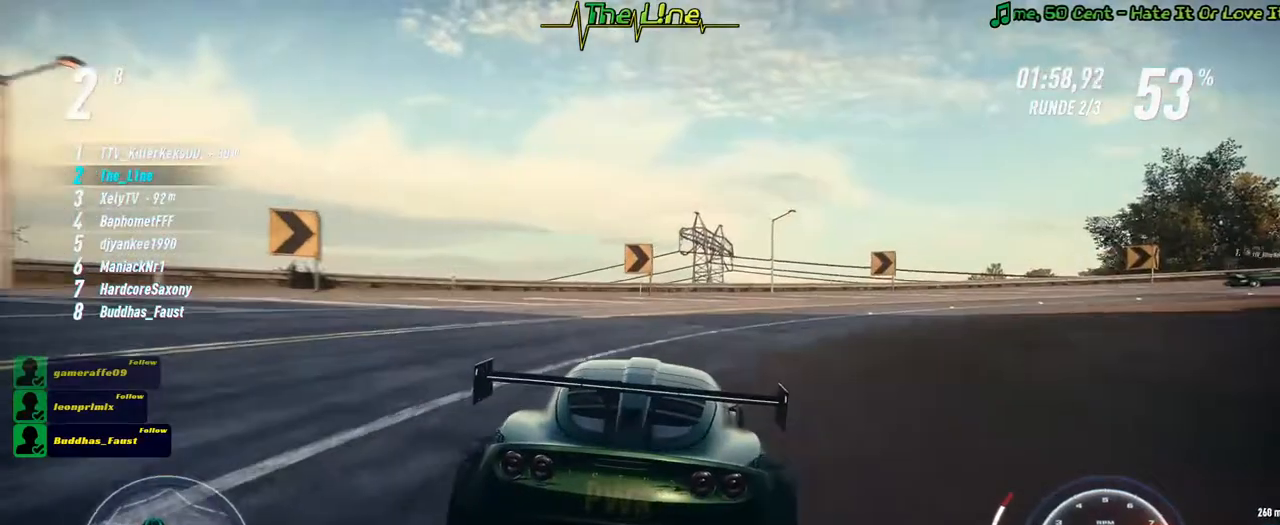
{"buttons": ["R2"], "left_stick": "right", "right_stick": "center", "events": []}
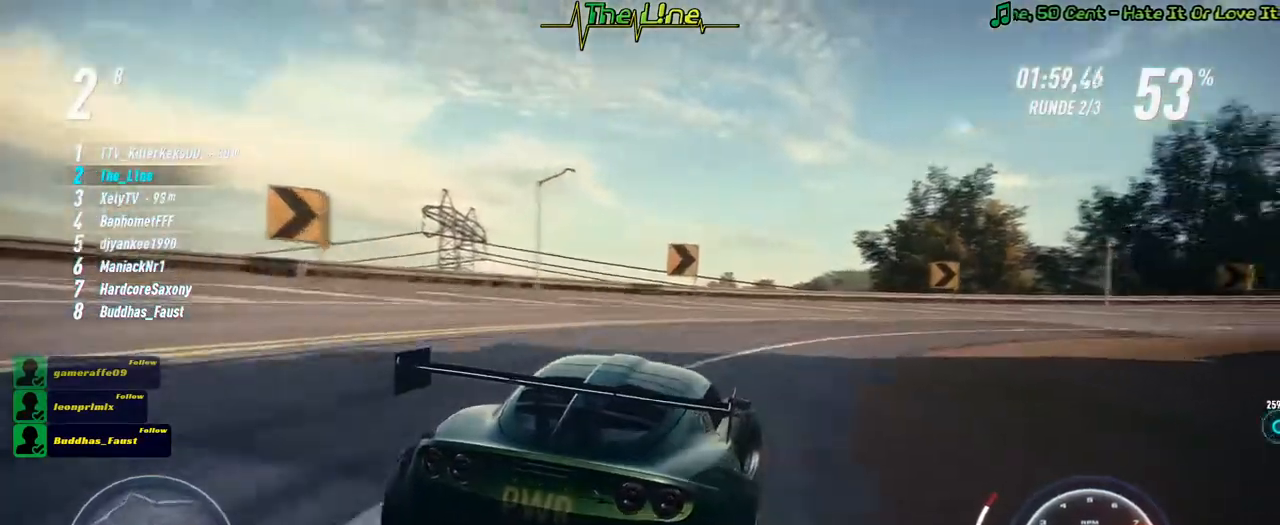
{"buttons": ["R2"], "left_stick": "right", "right_stick": "center", "events": []}
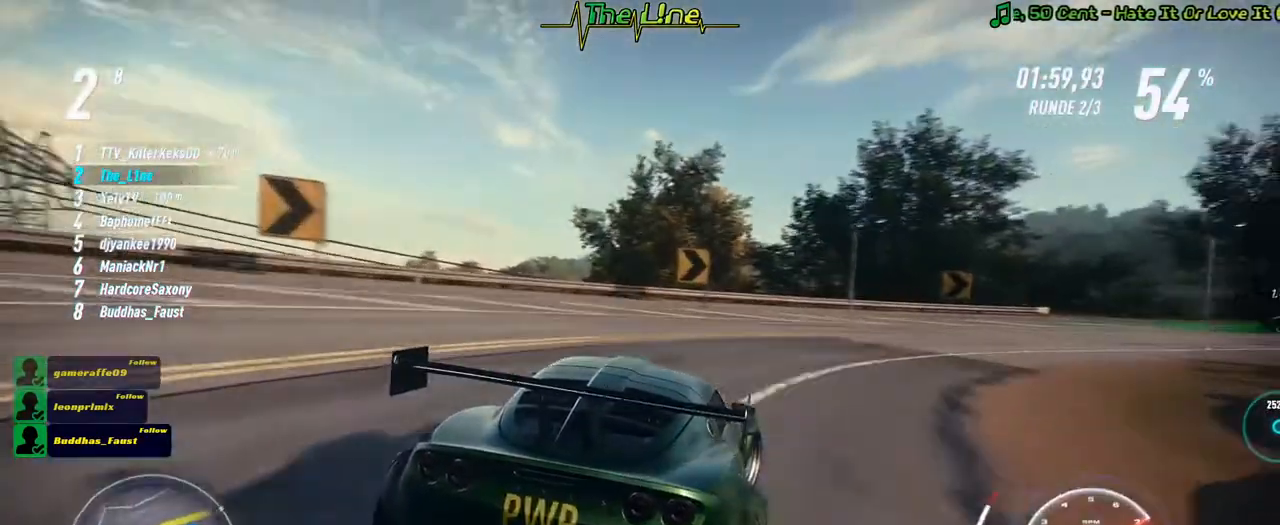
{"buttons": ["R2"], "left_stick": "right", "right_stick": "center", "events": []}
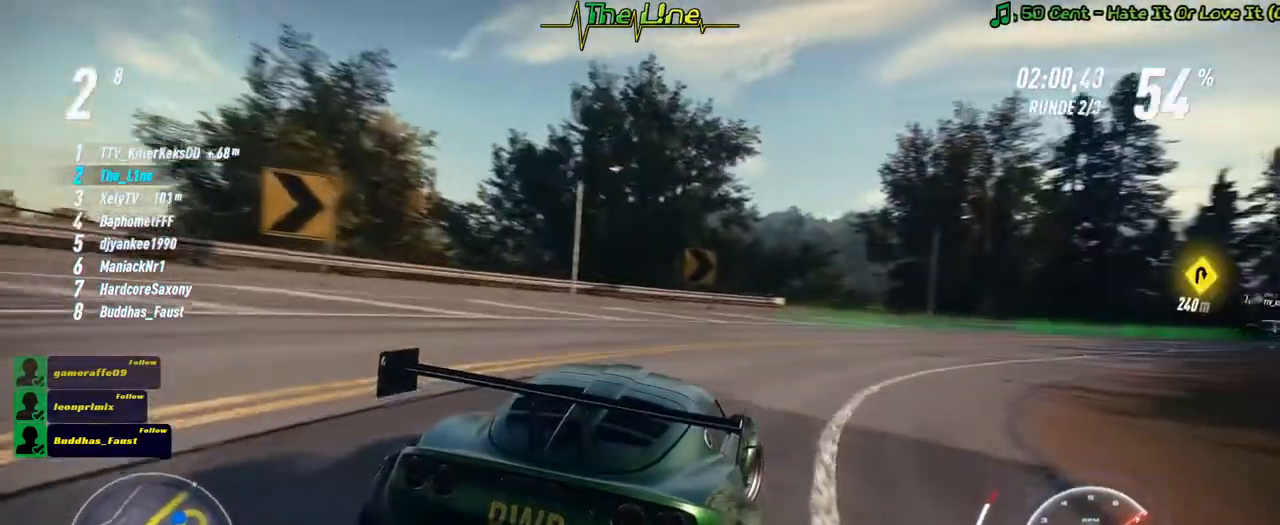
{"buttons": ["R2"], "left_stick": "right", "right_stick": "center", "events": []}
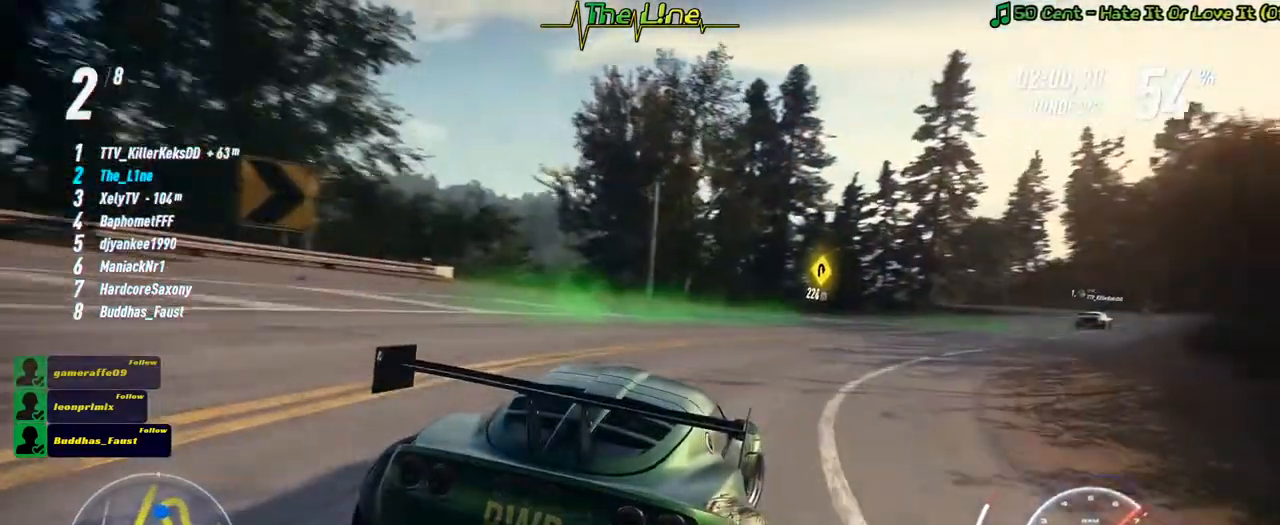
{"buttons": ["R2"], "left_stick": "center", "right_stick": "center", "events": [[250, "left_stick", "center"]]}
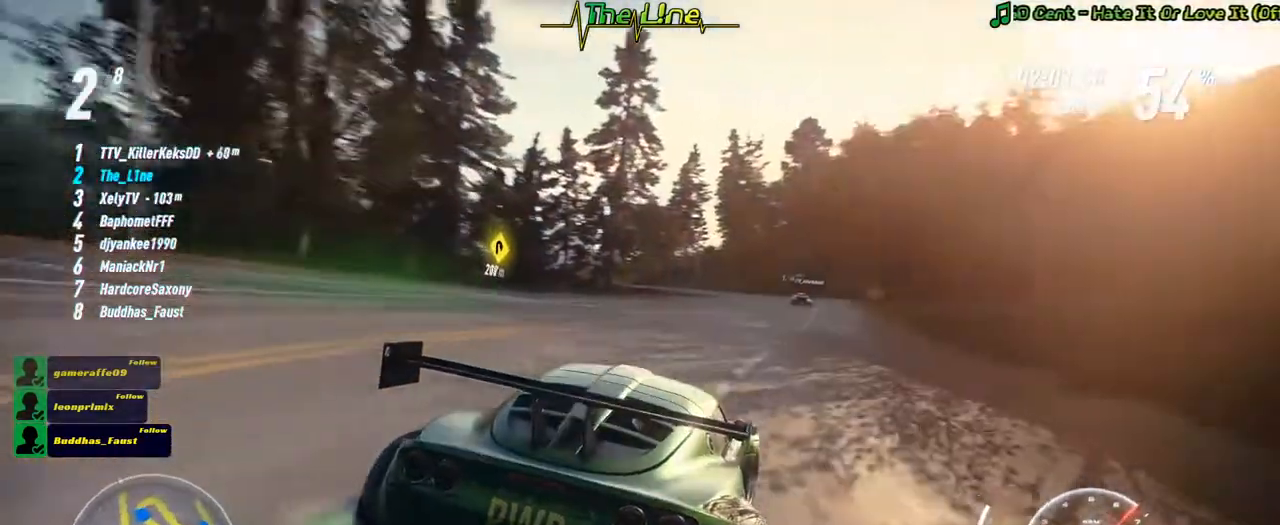
{"buttons": ["R2"], "left_stick": "center", "right_stick": "center", "events": []}
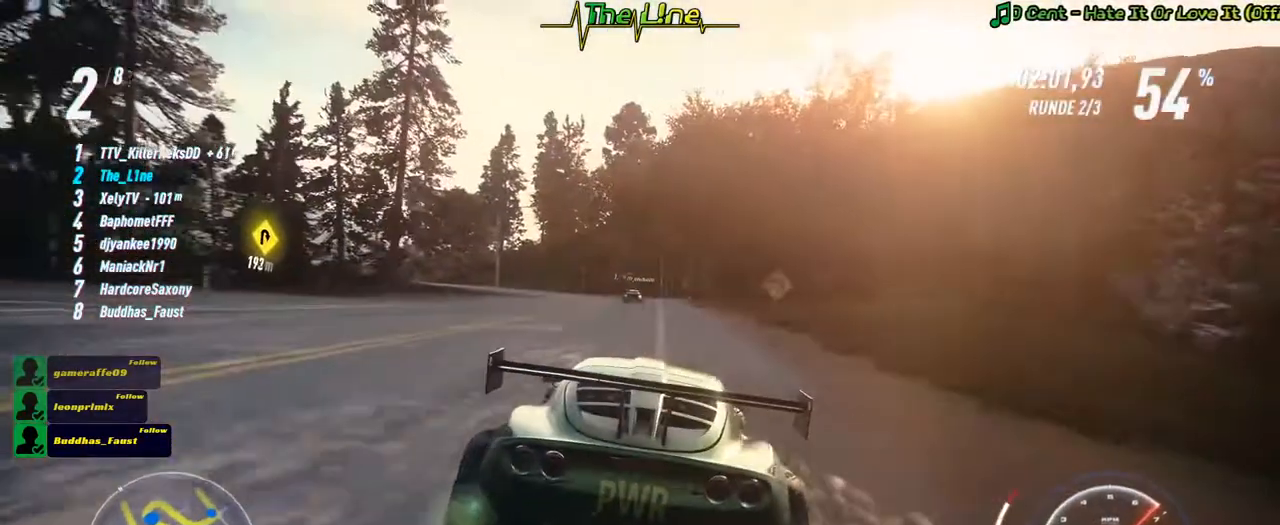
{"buttons": ["R2"], "left_stick": "up-left", "right_stick": "center", "events": [[467, "left_stick", "up-left"]]}
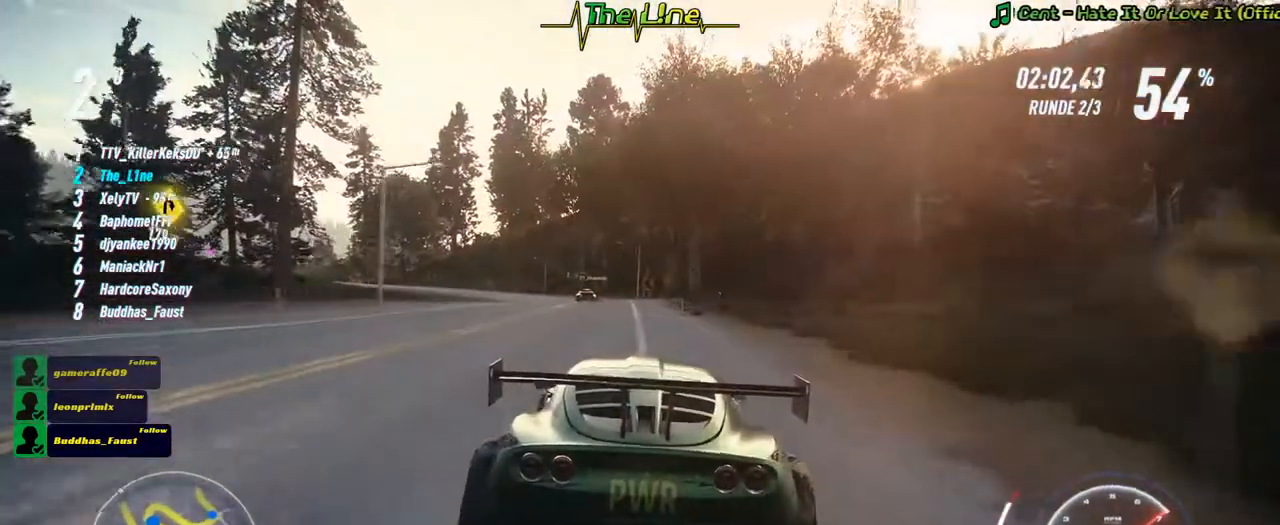
{"buttons": ["R2"], "left_stick": "center", "right_stick": "center", "events": [[33, "left_stick", "center"]]}
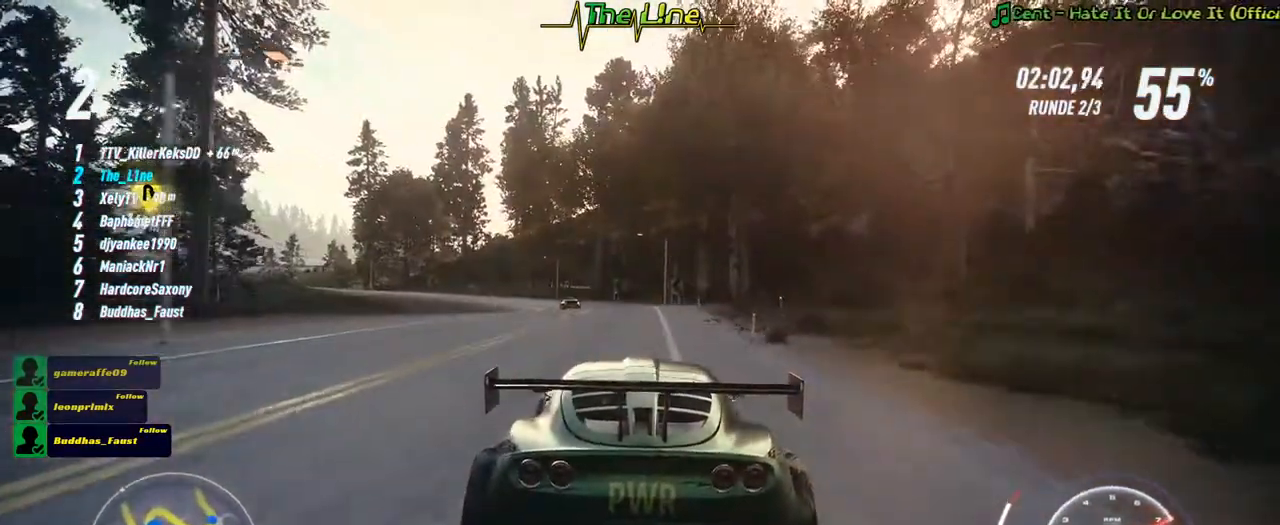
{"buttons": ["R2"], "left_stick": "up-left", "right_stick": "center", "events": [[117, "left_stick", "up-left"], [217, "left_stick", "center"], [450, "left_stick", "up-left"]]}
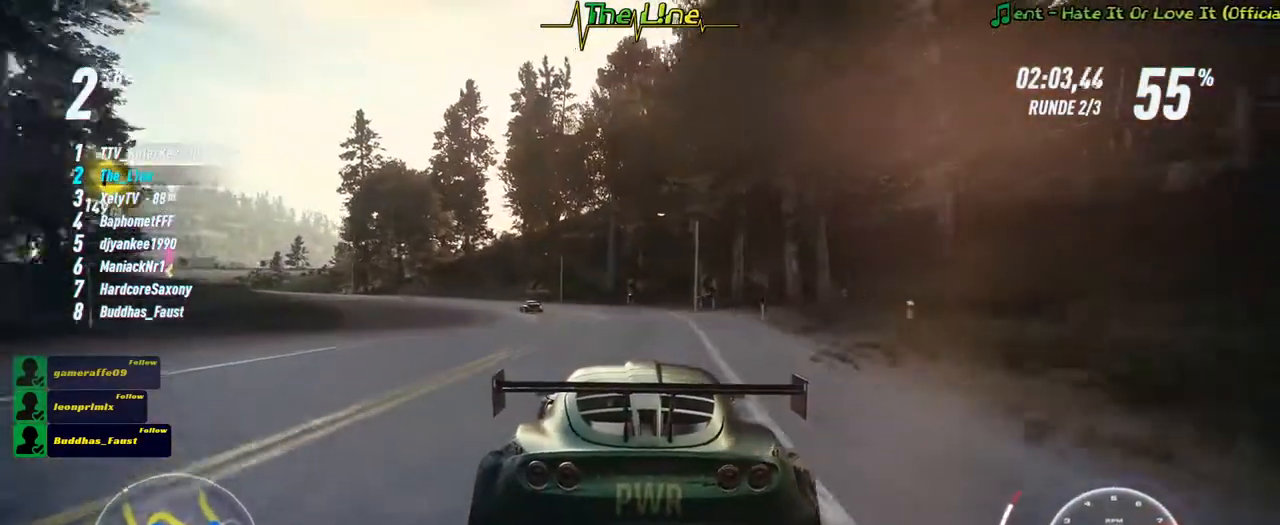
{"buttons": ["R2"], "left_stick": "center", "right_stick": "center", "events": [[100, "left_stick", "center"], [233, "left_stick", "left"], [383, "left_stick", "center"]]}
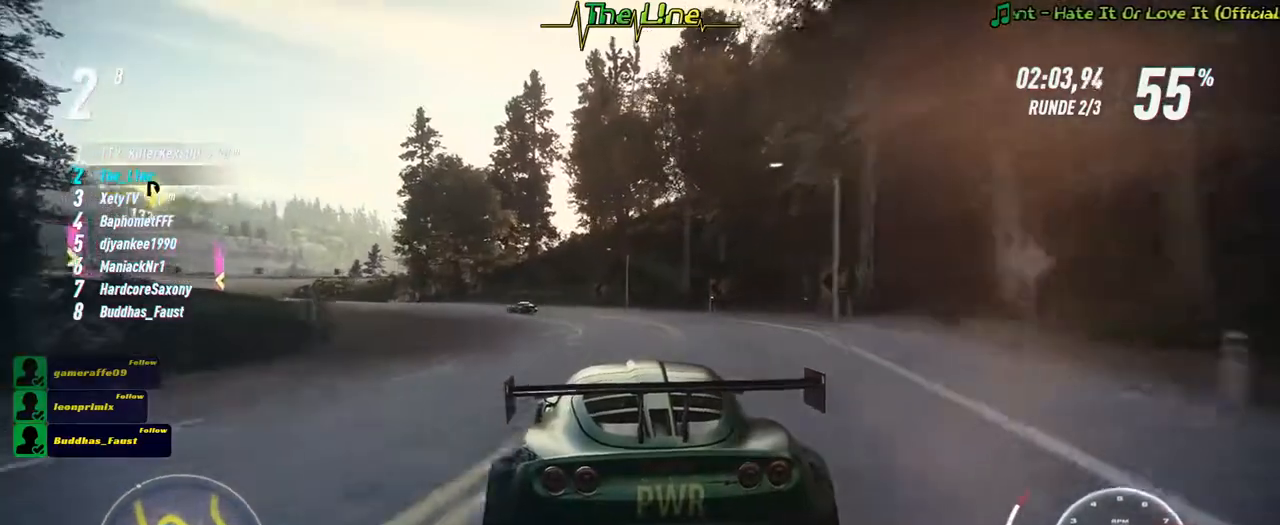
{"buttons": ["R2"], "left_stick": "up-left", "right_stick": "center", "events": [[400, "left_stick", "up-left"]]}
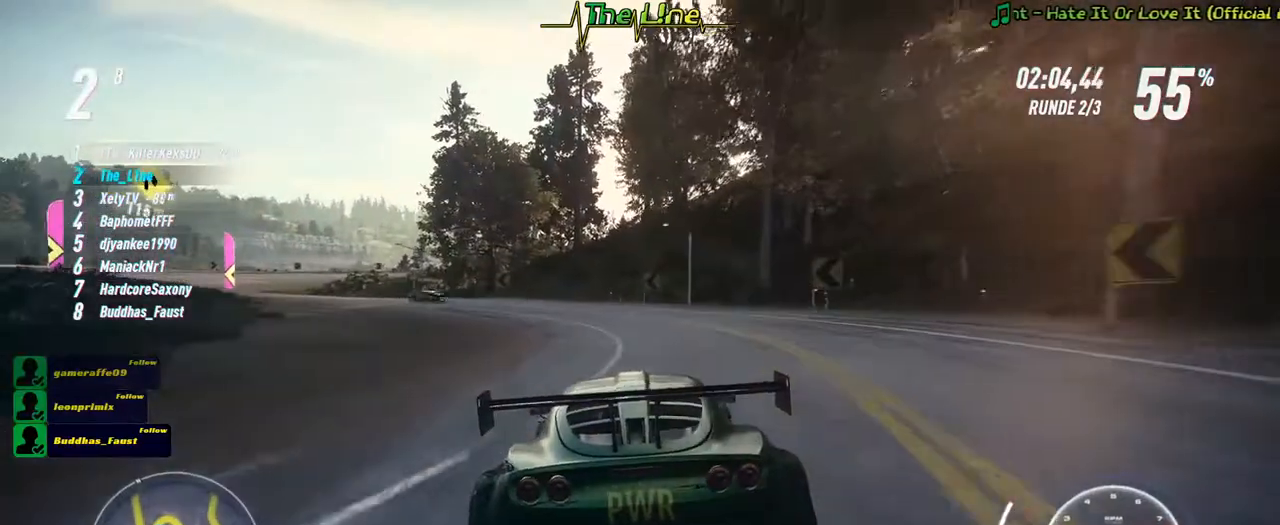
{"buttons": ["R2"], "left_stick": "left", "right_stick": "center", "events": [[50, "left_stick", "center"], [150, "left_stick", "left"], [317, "left_stick", "center"], [433, "left_stick", "left"]]}
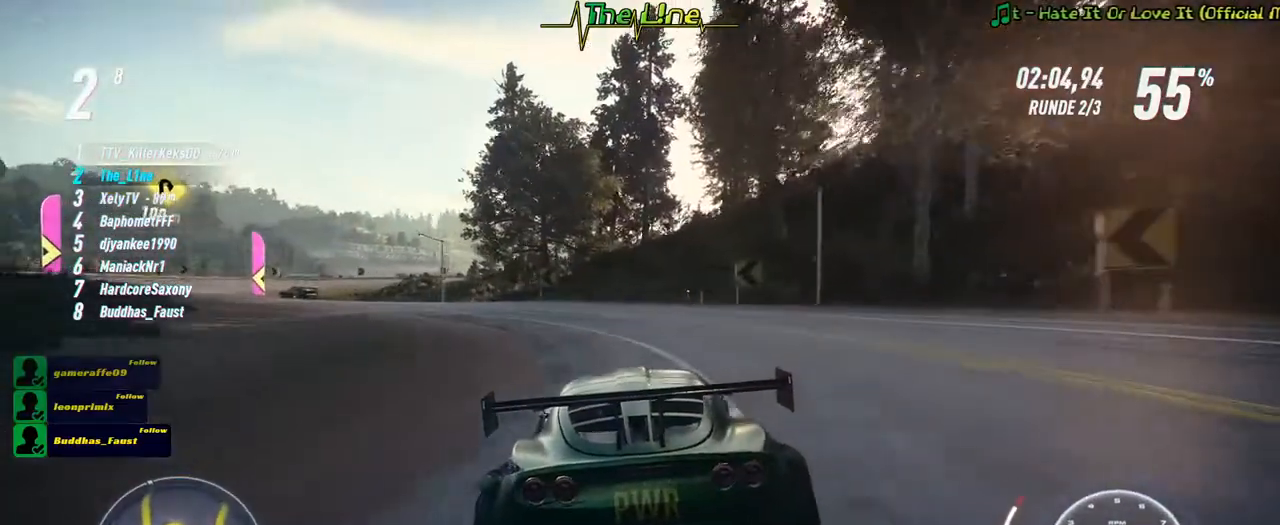
{"buttons": ["R2"], "left_stick": "center", "right_stick": "center", "events": [[384, "left_stick", "center"]]}